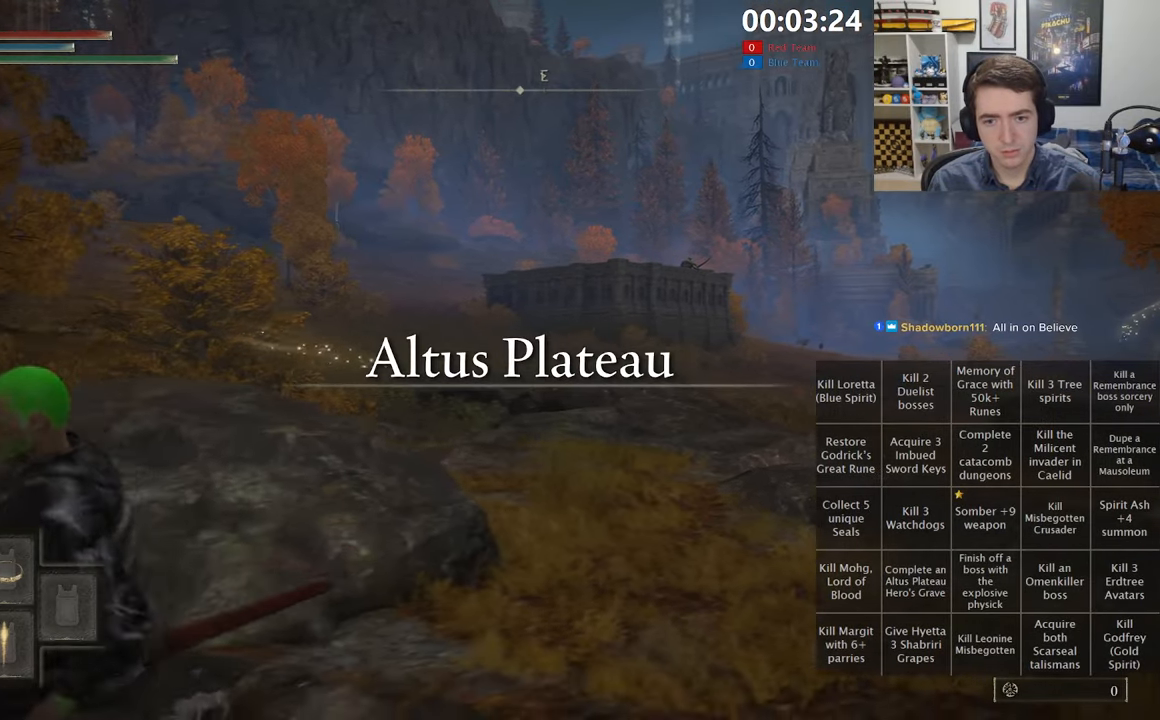
Gameplay with a controller (Xbox layout); each line is a JSON object with the inputs held at the frame after it (dt_ms = milliseconds from this image to that frame). "events" lists button and stick changes between this image and that frame as [ms after this image, input, new state], when the widget could be followed in between.
{"dt_ms": 500, "buttons": ["B", "Y"], "left_stick": "down-left", "right_stick": "center", "events": [[467, "DPAD_UP", "up"]]}
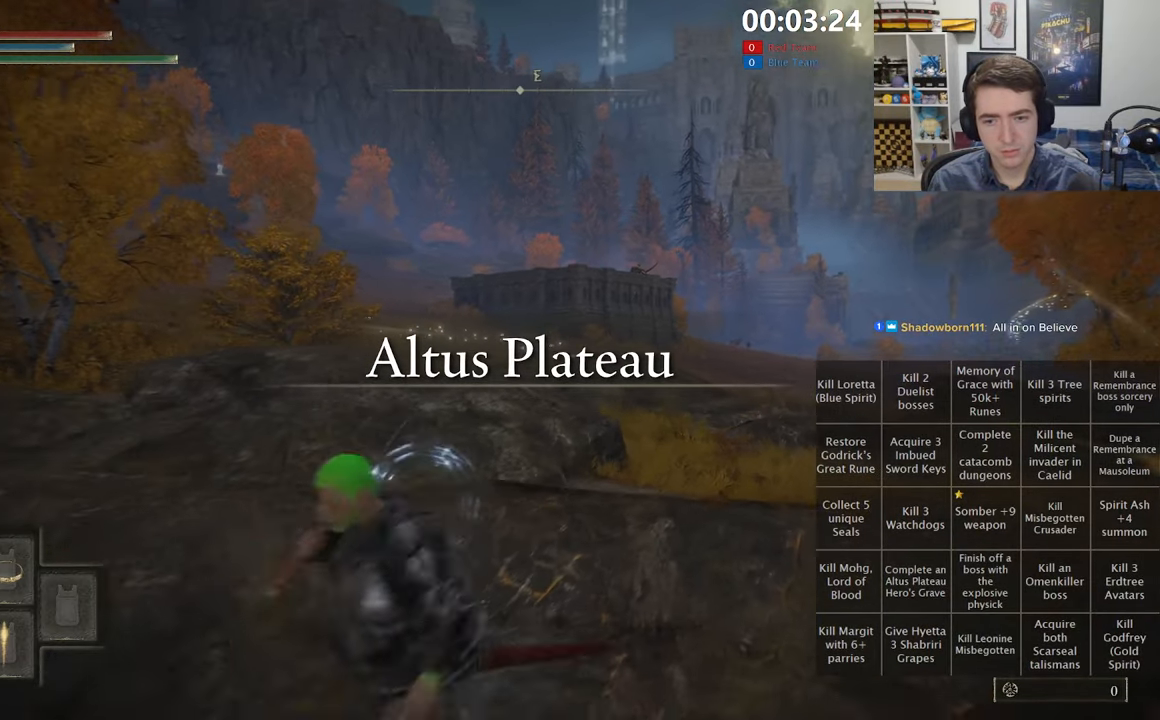
{"dt_ms": 500, "buttons": [], "left_stick": "up", "right_stick": "center", "events": [[17, "Y", "up"], [34, "B", "up"], [150, "right_stick", "left"], [284, "left_stick", "up-left"], [417, "left_stick", "up"], [467, "right_stick", "center"]]}
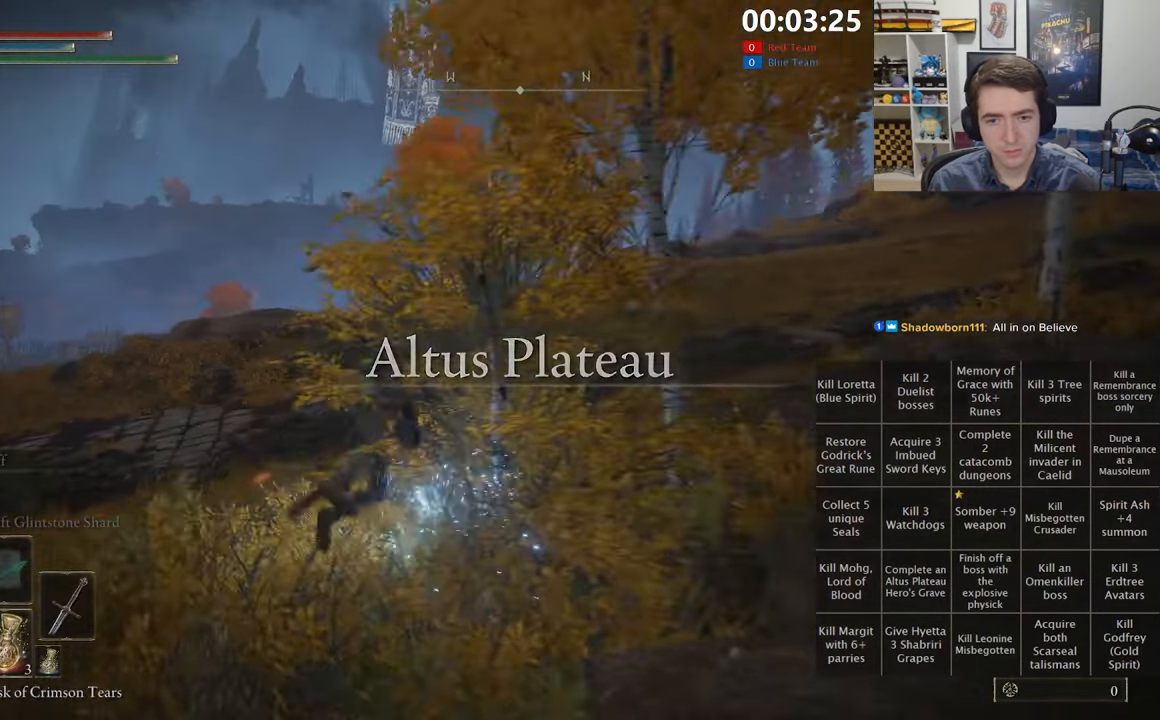
{"dt_ms": 500, "buttons": [], "left_stick": "up", "right_stick": "center", "events": [[350, "right_stick", "down"], [434, "right_stick", "center"]]}
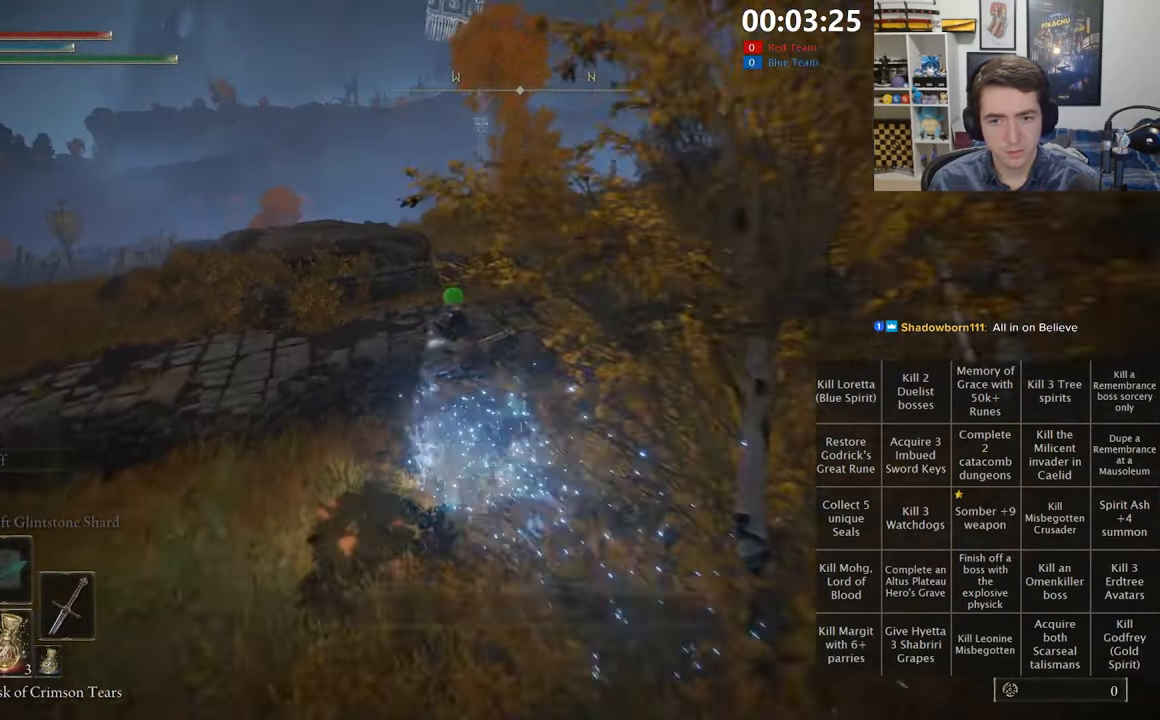
{"dt_ms": 500, "buttons": [], "left_stick": "up", "right_stick": "center", "events": [[184, "B", "down"], [267, "B", "up"], [350, "B", "down"], [450, "B", "up"]]}
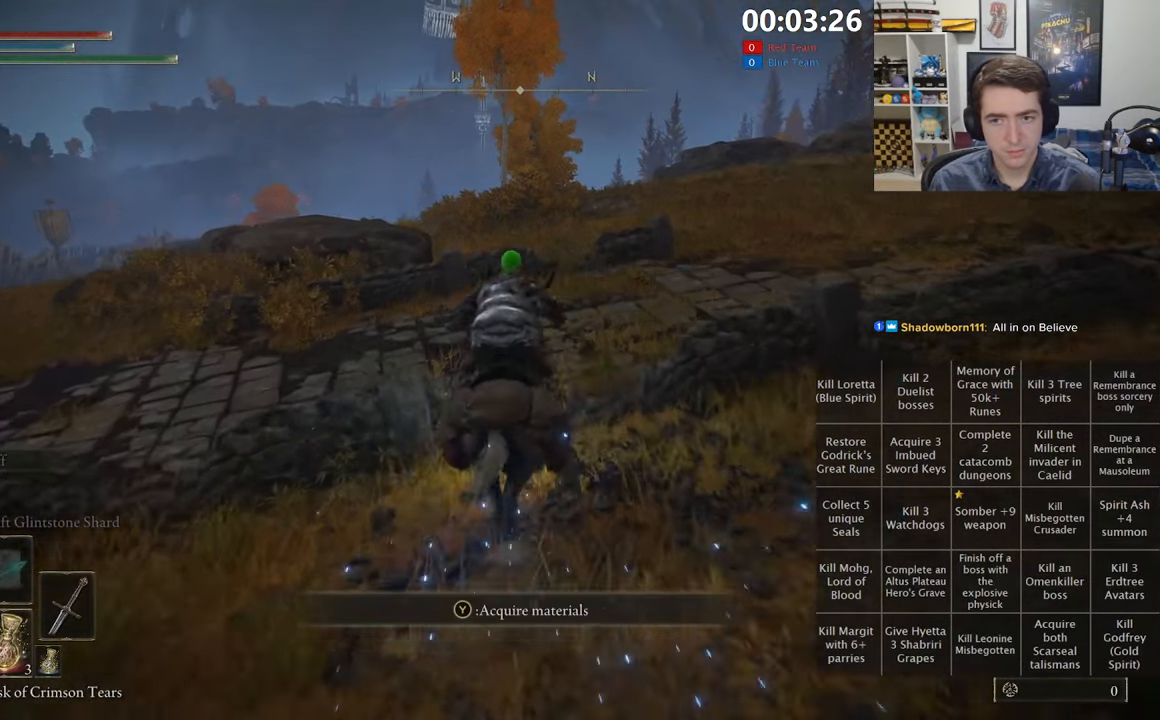
{"dt_ms": 500, "buttons": [], "left_stick": "up", "right_stick": "center", "events": [[34, "B", "down"], [134, "B", "up"], [384, "right_stick", "right"], [467, "right_stick", "center"]]}
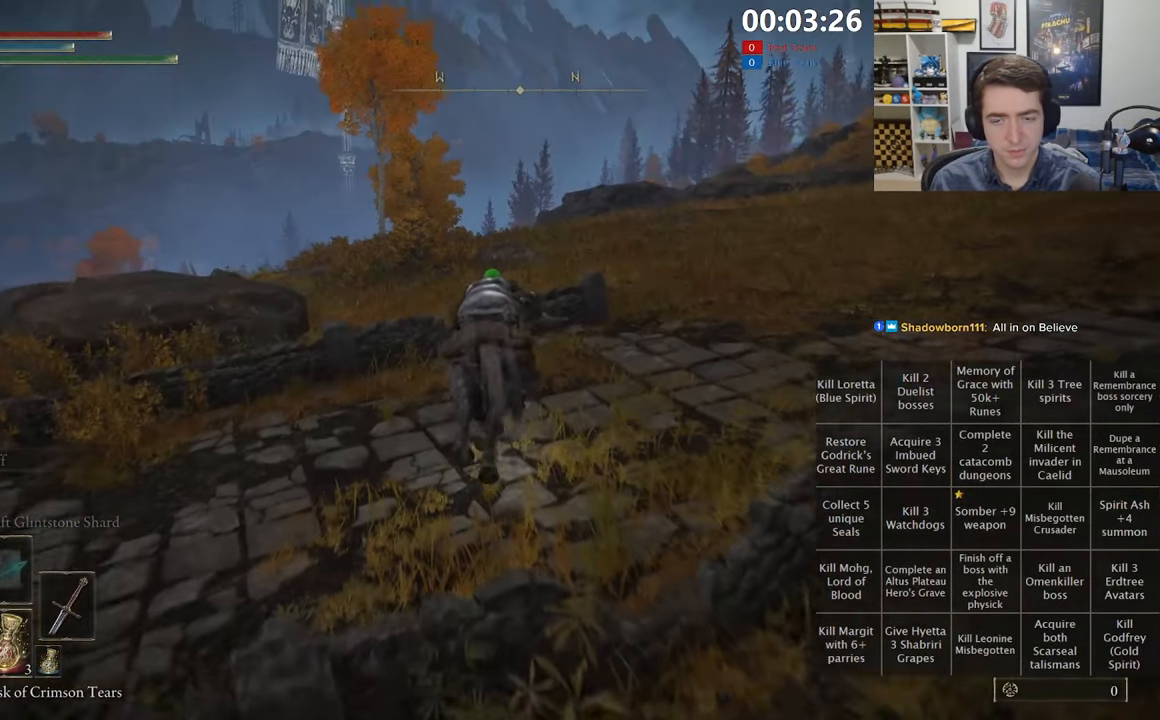
{"dt_ms": 500, "buttons": ["B"], "left_stick": "up", "right_stick": "center", "events": [[434, "B", "down"]]}
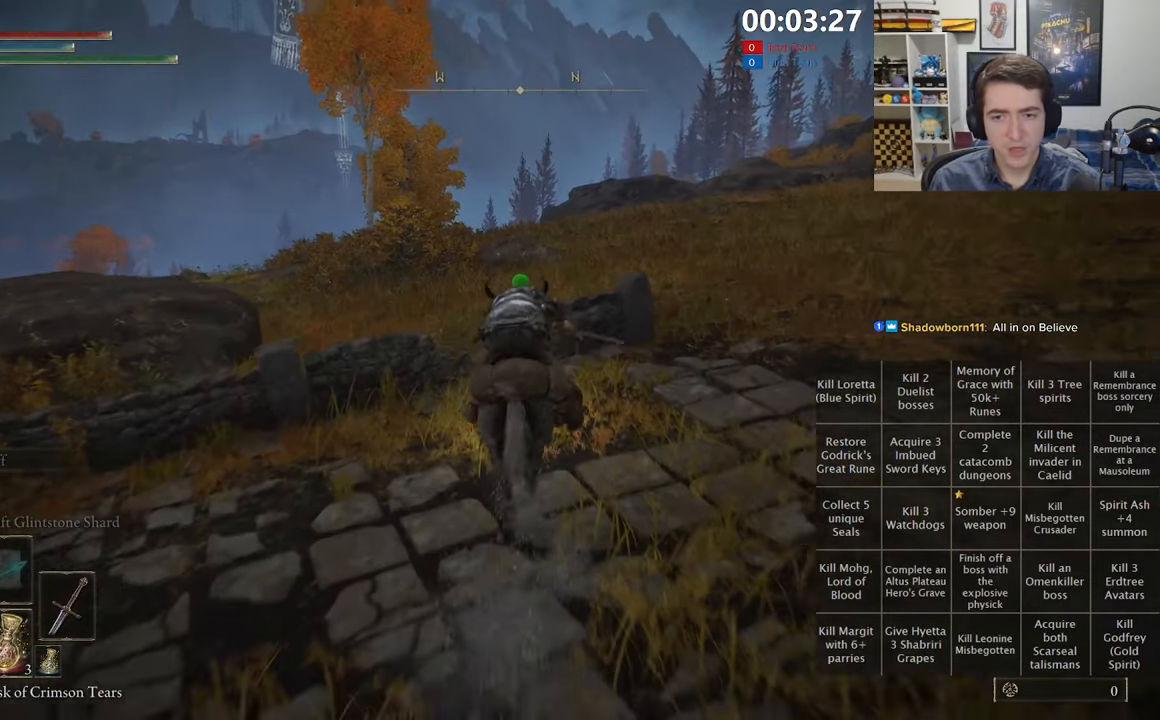
{"dt_ms": 500, "buttons": [], "left_stick": "up", "right_stick": "center", "events": [[17, "B", "up"], [84, "B", "down"], [200, "B", "up"]]}
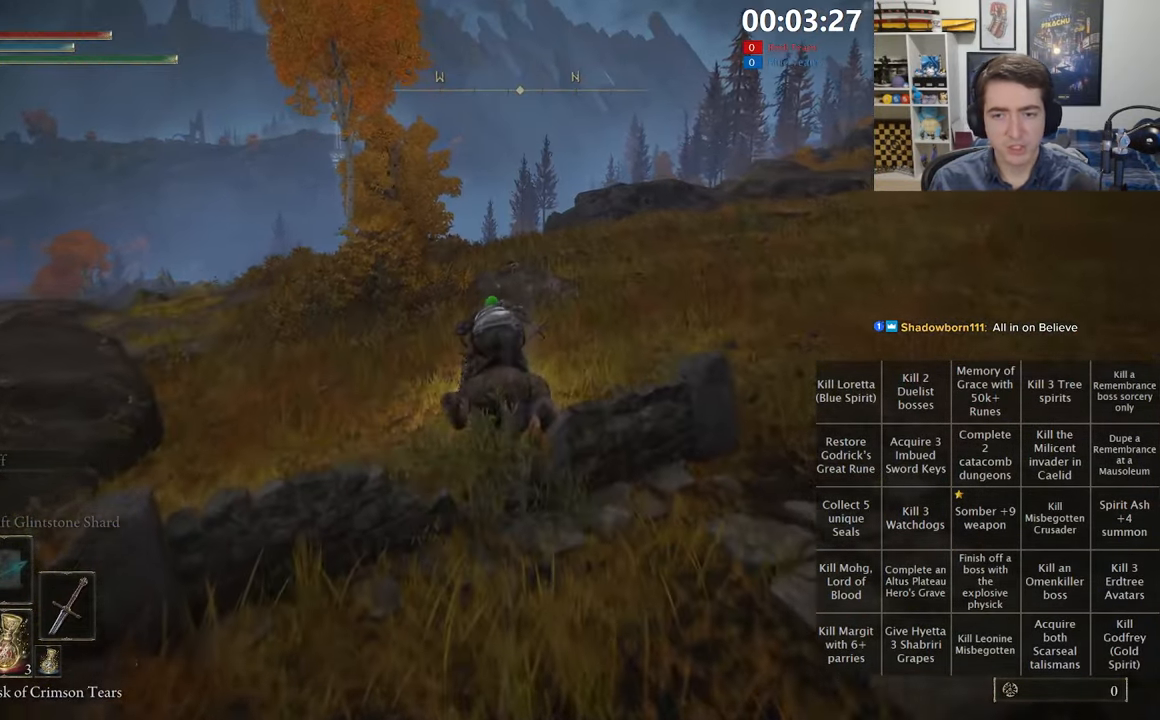
{"dt_ms": 500, "buttons": [], "left_stick": "up", "right_stick": "center", "events": []}
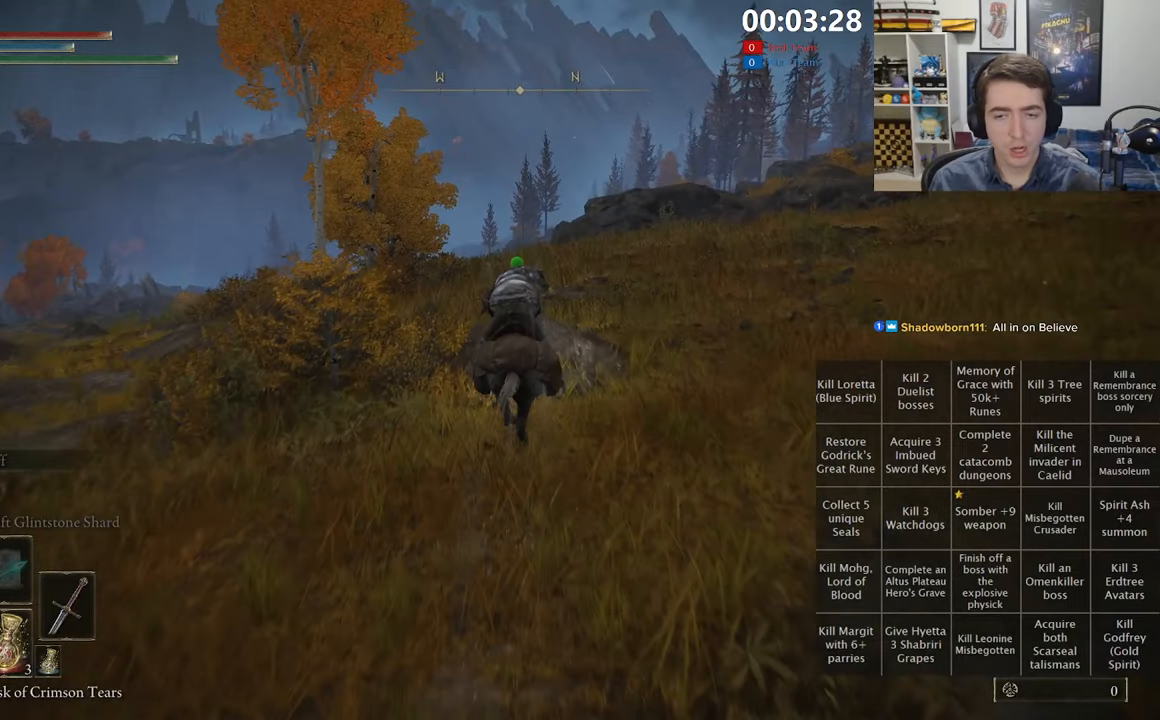
{"dt_ms": 500, "buttons": [], "left_stick": "up", "right_stick": "center", "events": [[366, "B", "down"], [483, "B", "up"]]}
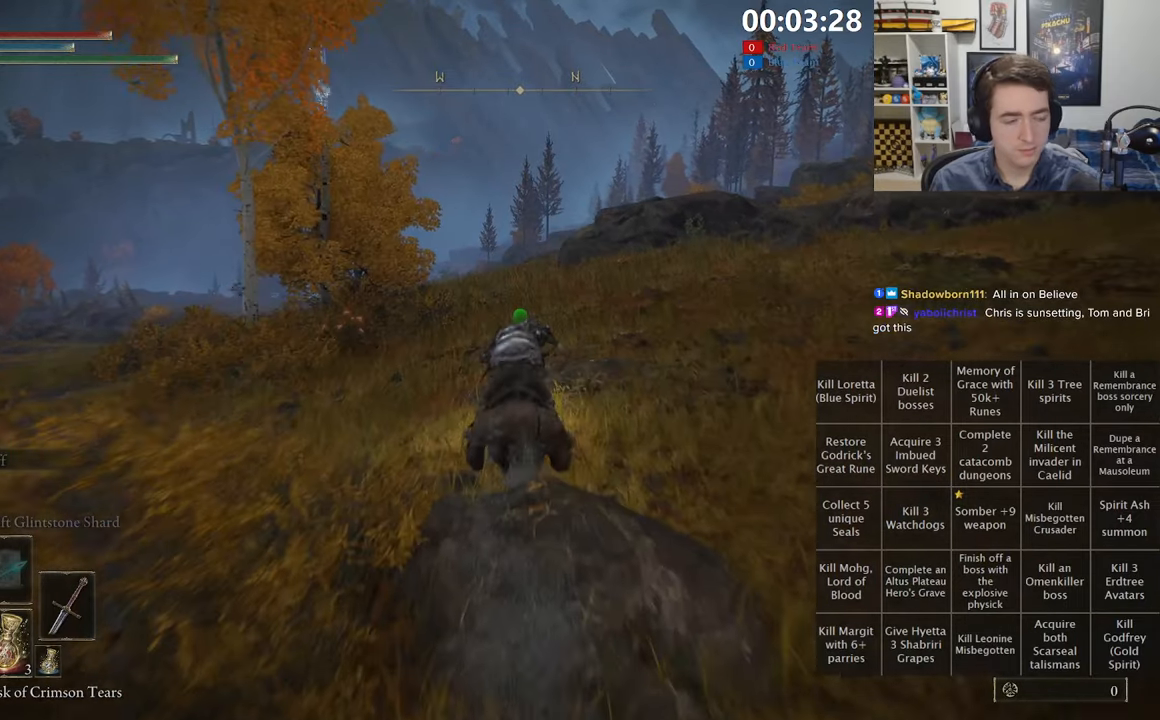
{"dt_ms": 1000, "buttons": [], "left_stick": "up", "right_stick": "center", "events": [[816, "right_stick", "down-left"], [883, "right_stick", "center"]]}
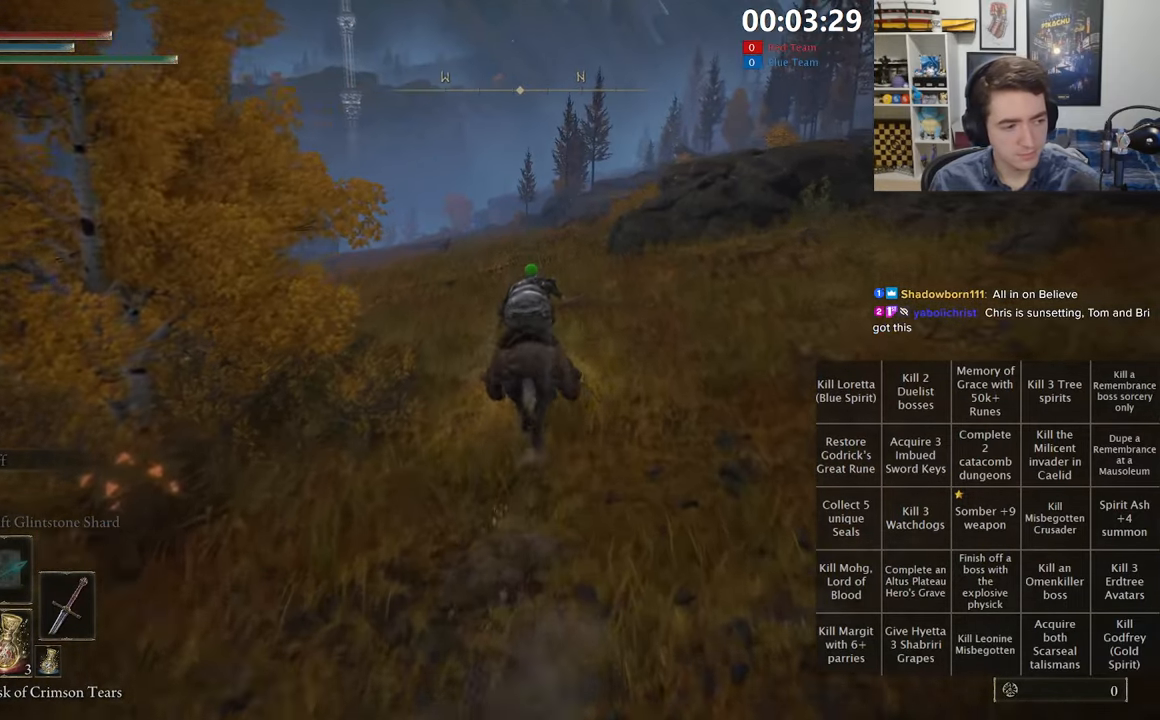
{"dt_ms": 500, "buttons": [], "left_stick": "up", "right_stick": "center", "events": [[366, "B", "down"], [500, "B", "up"]]}
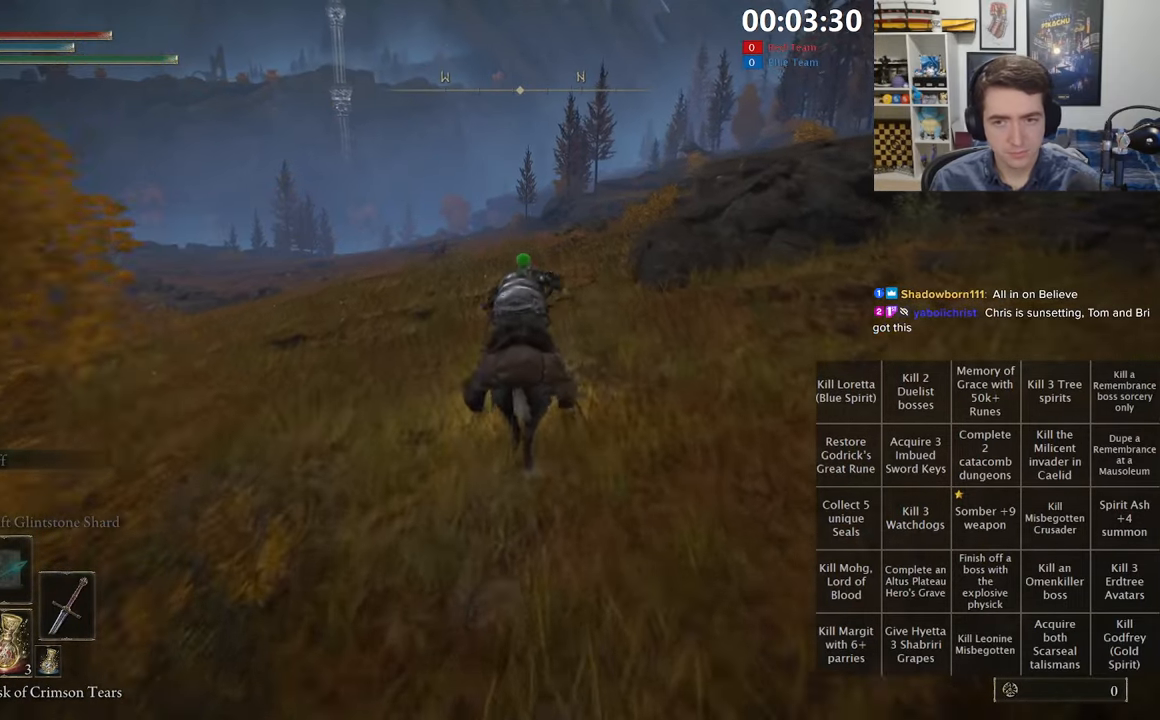
{"dt_ms": 500, "buttons": [], "left_stick": "up", "right_stick": "center", "events": [[400, "right_stick", "down-left"], [466, "right_stick", "center"]]}
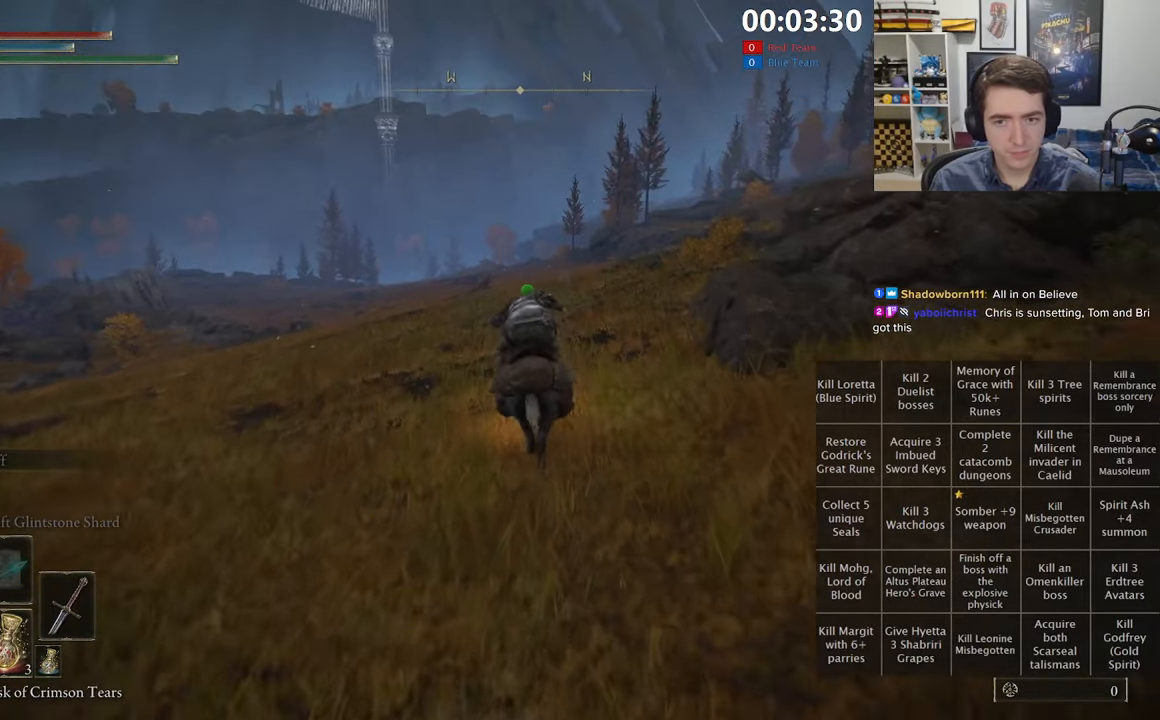
{"dt_ms": 500, "buttons": [], "left_stick": "up", "right_stick": "center", "events": [[183, "right_stick", "down"], [250, "right_stick", "center"]]}
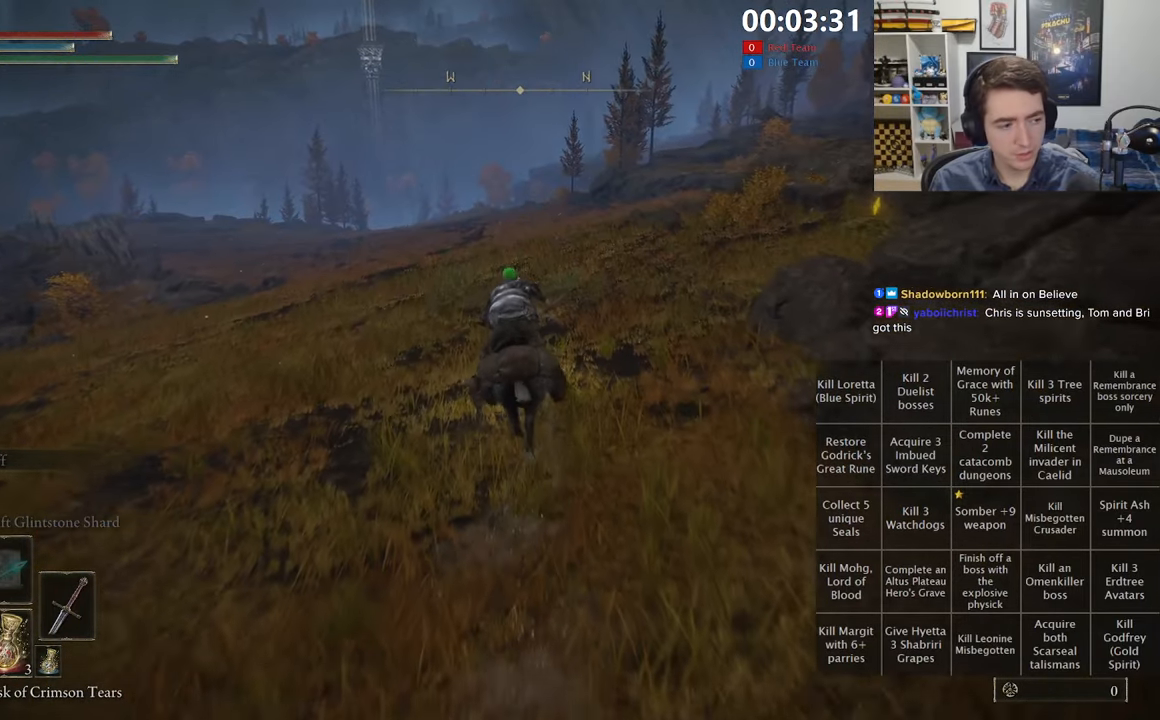
{"dt_ms": 500, "buttons": [], "left_stick": "up", "right_stick": "center", "events": [[16, "B", "down"], [116, "B", "up"]]}
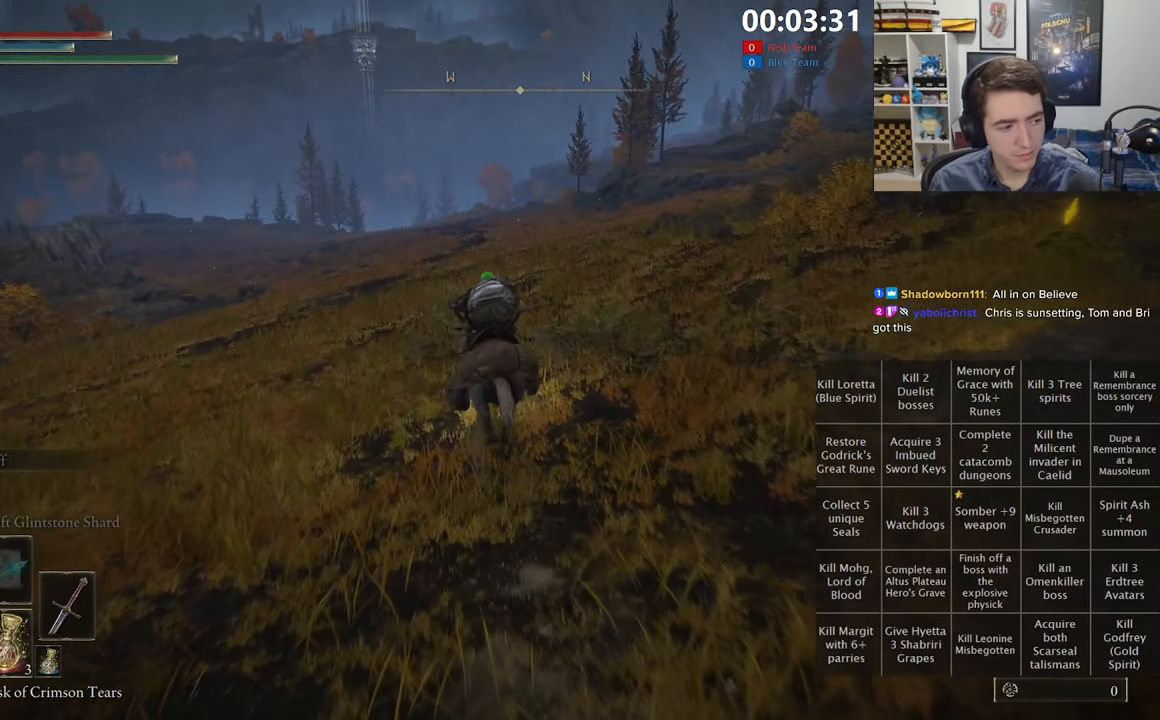
{"dt_ms": 500, "buttons": [], "left_stick": "up", "right_stick": "center", "events": []}
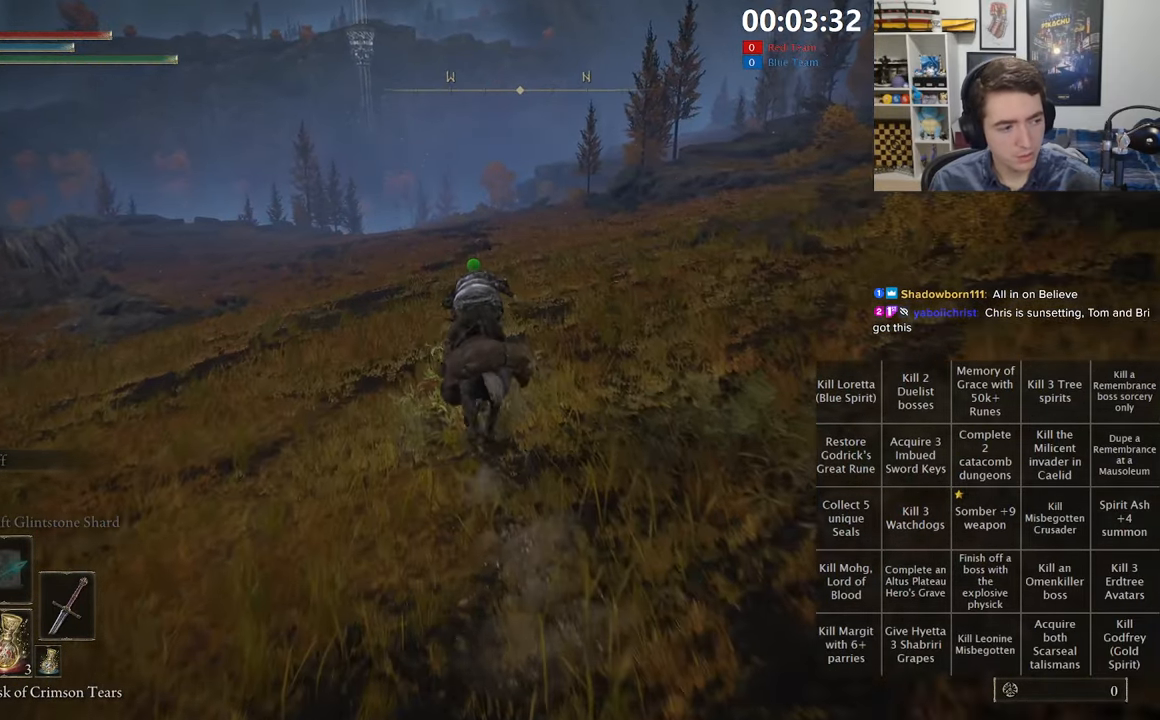
{"dt_ms": 500, "buttons": [], "left_stick": "up", "right_stick": "center", "events": []}
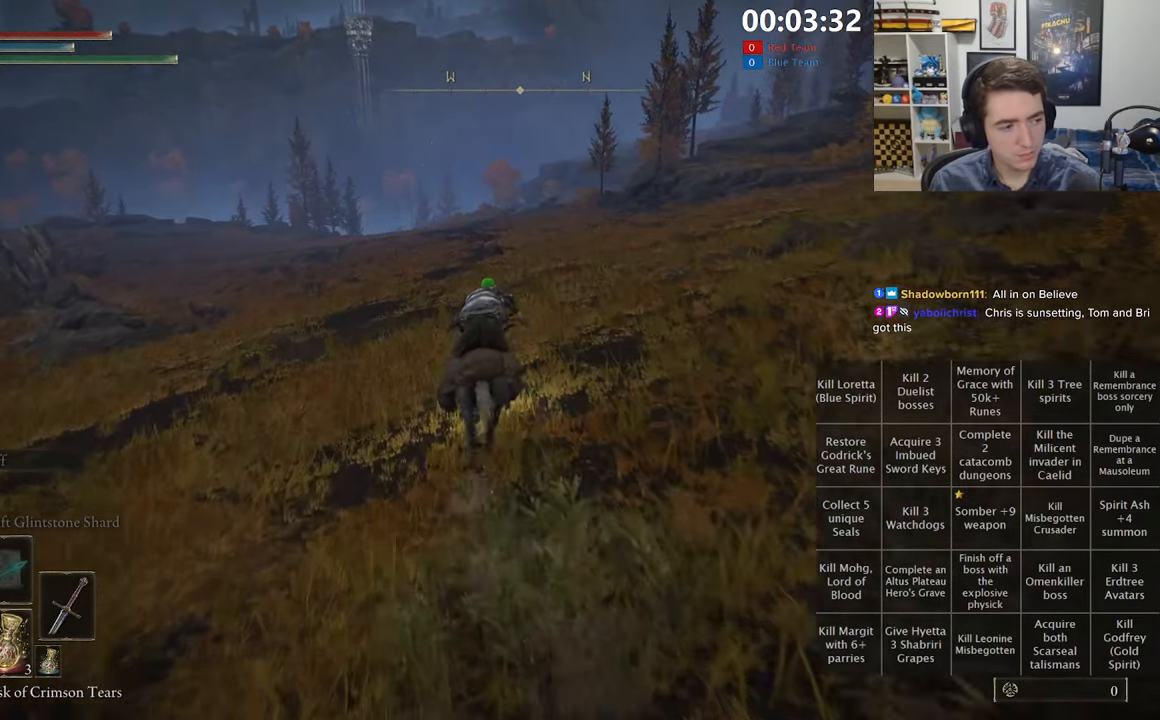
{"dt_ms": 500, "buttons": [], "left_stick": "up", "right_stick": "center", "events": [[83, "B", "down"], [200, "B", "up"]]}
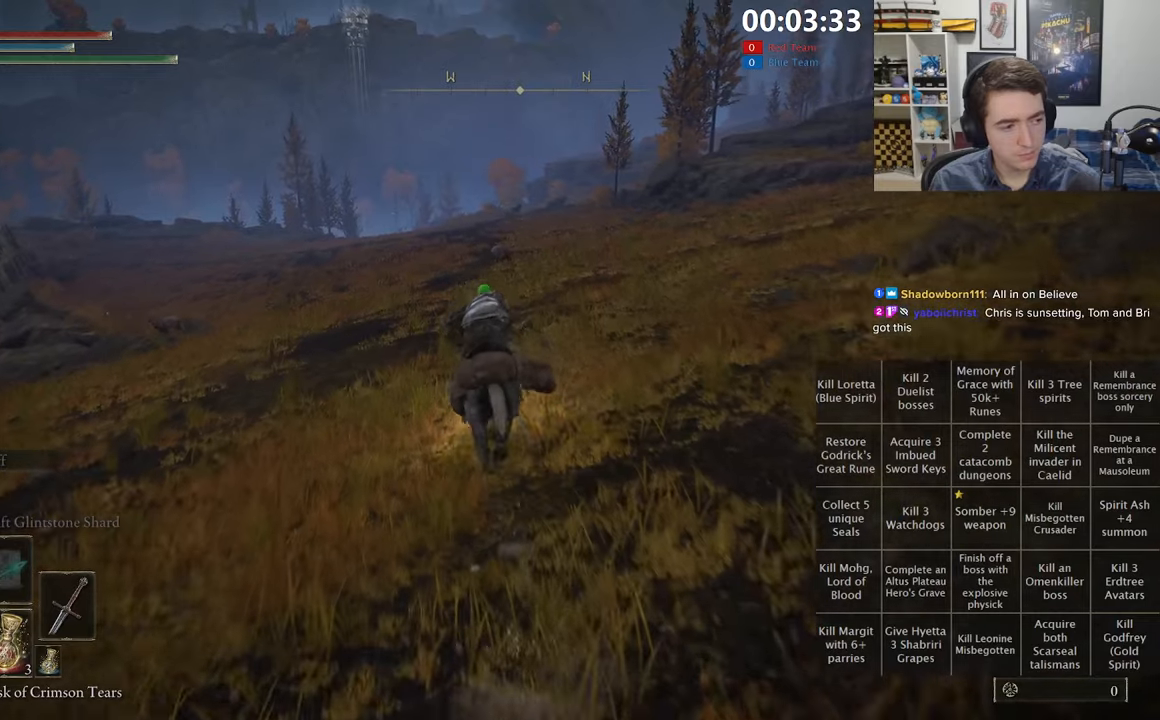
{"dt_ms": 500, "buttons": [], "left_stick": "up", "right_stick": "center", "events": []}
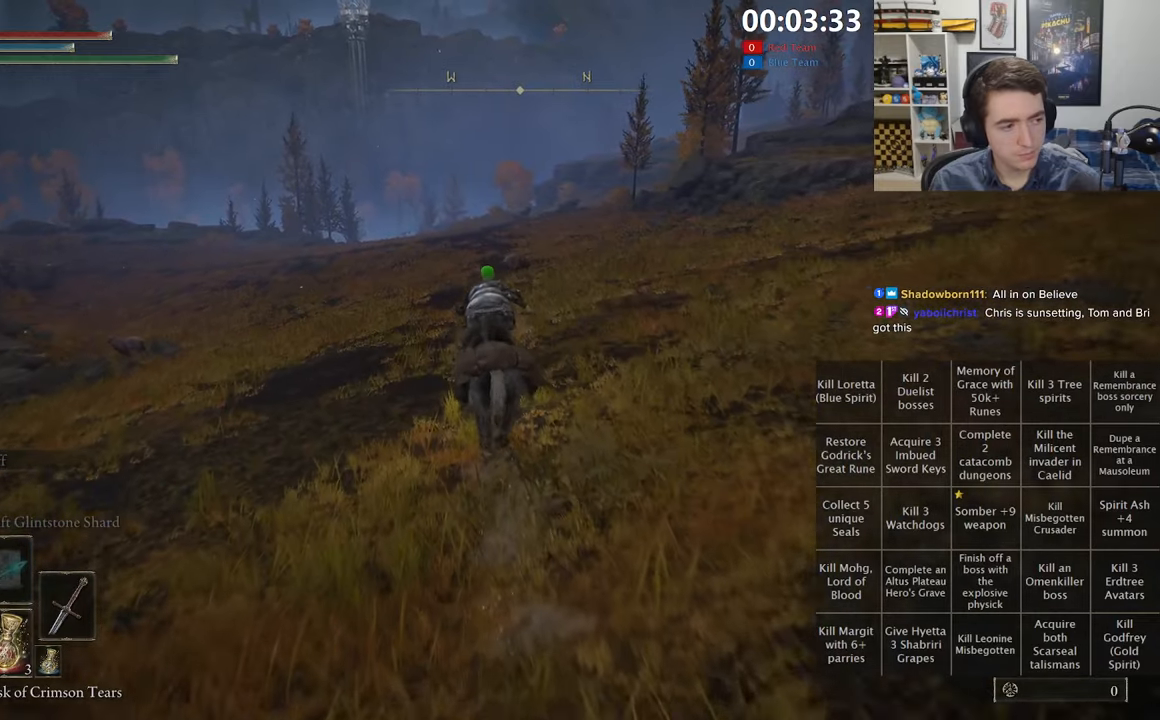
{"dt_ms": 500, "buttons": [], "left_stick": "up", "right_stick": "center", "events": []}
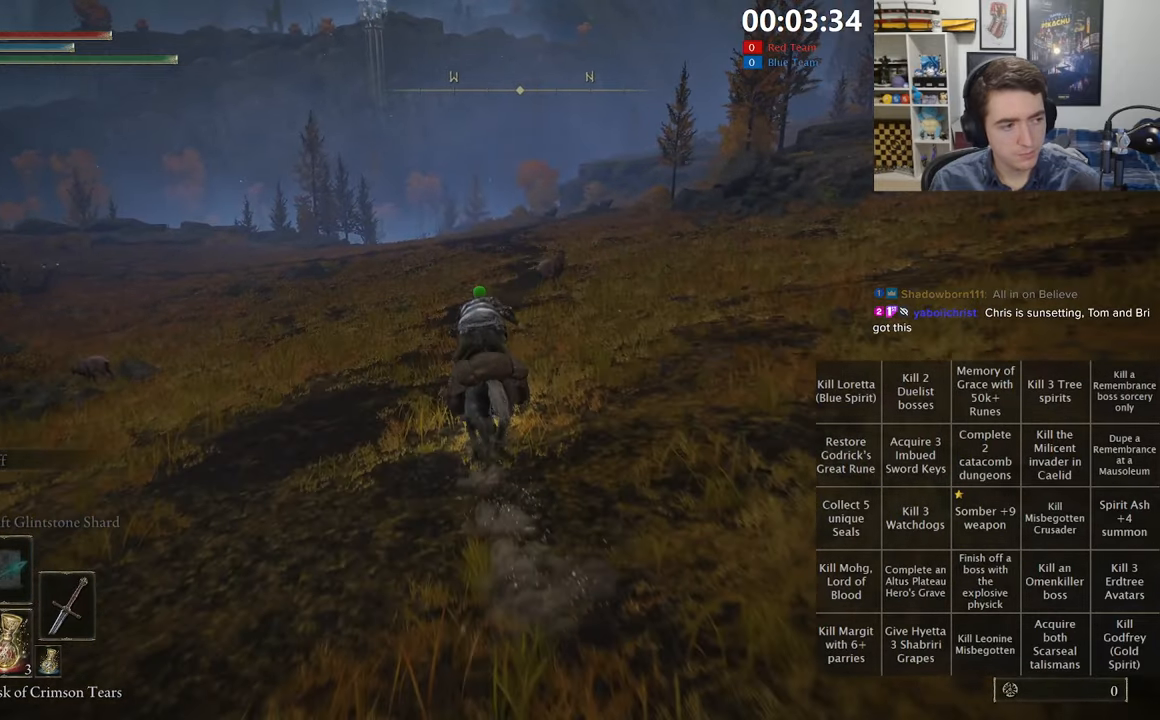
{"dt_ms": 500, "buttons": [], "left_stick": "up", "right_stick": "center", "events": [[233, "B", "down"], [350, "B", "up"]]}
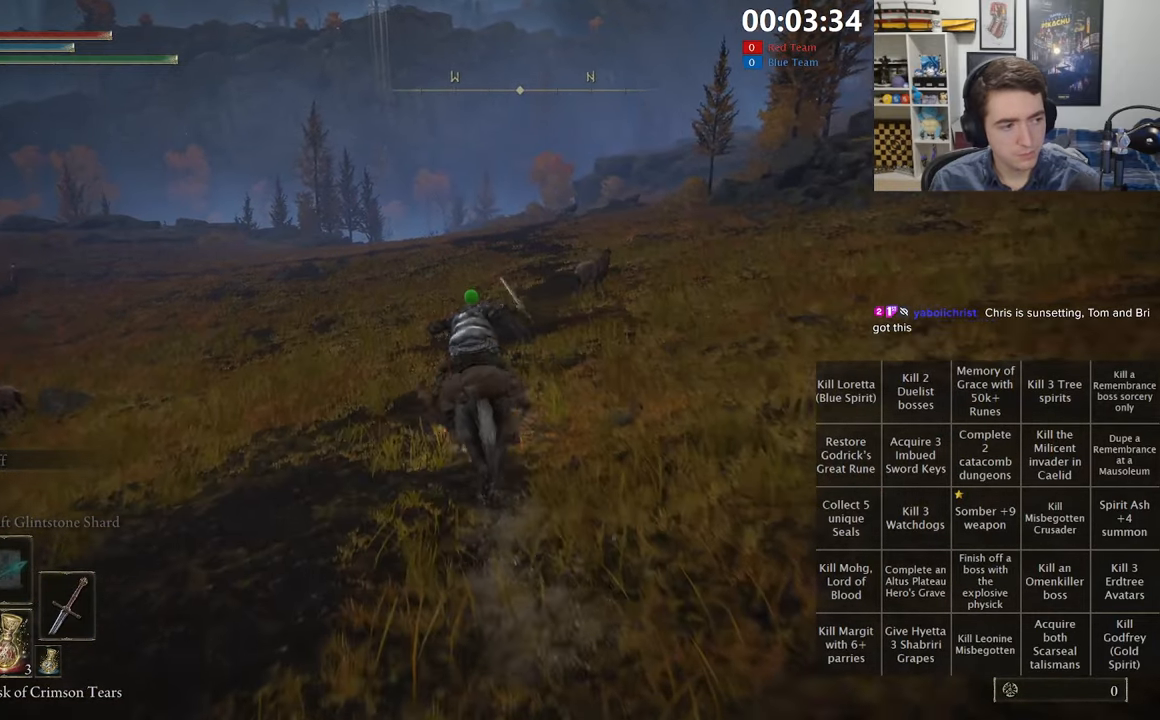
{"dt_ms": 500, "buttons": [], "left_stick": "up", "right_stick": "center", "events": []}
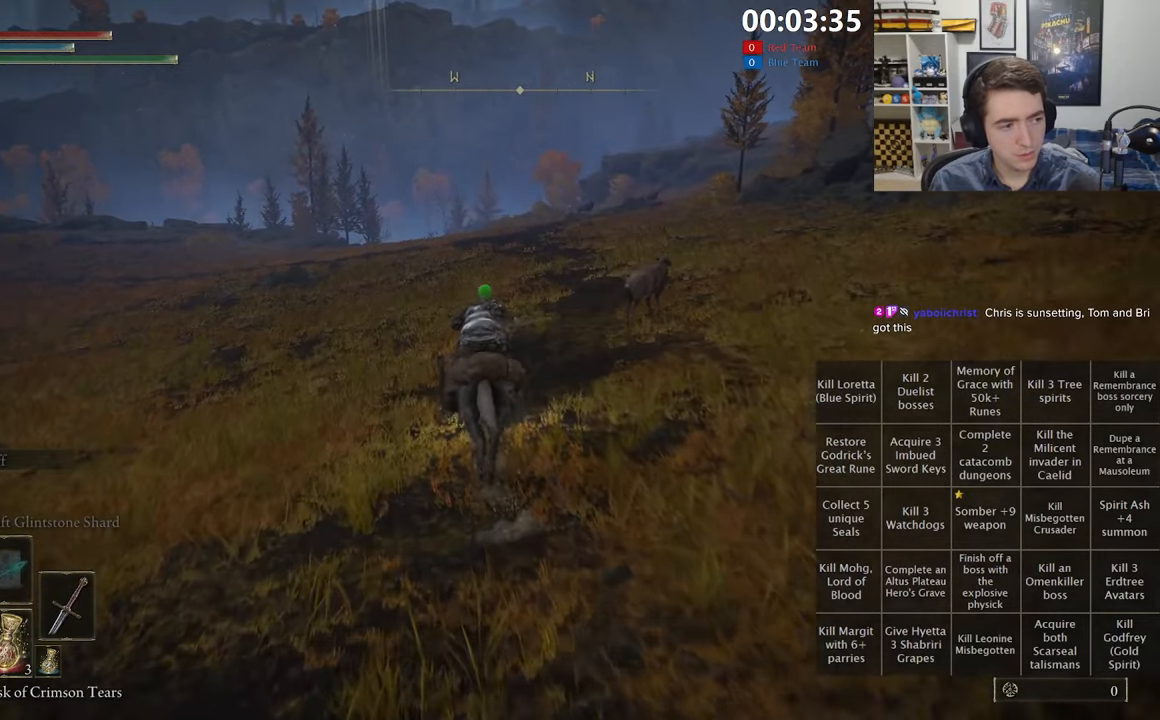
{"dt_ms": 500, "buttons": [], "left_stick": "up", "right_stick": "center", "events": []}
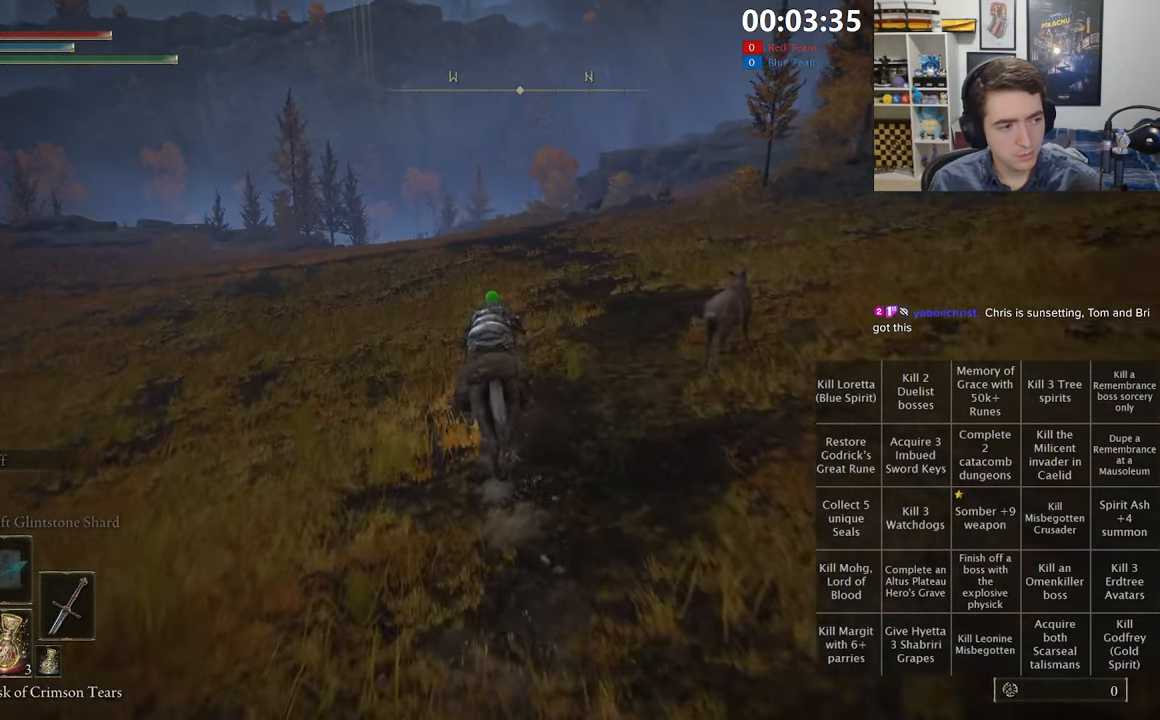
{"dt_ms": 500, "buttons": [], "left_stick": "up", "right_stick": "center", "events": [[233, "B", "down"], [383, "B", "up"]]}
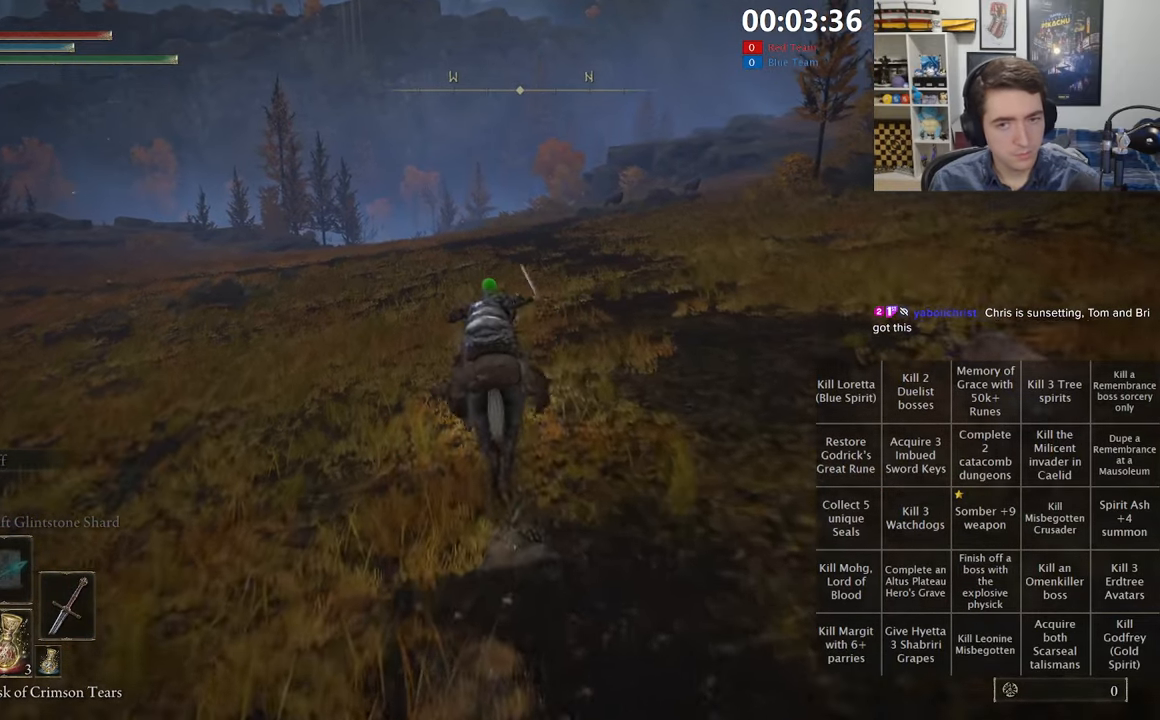
{"dt_ms": 500, "buttons": [], "left_stick": "up", "right_stick": "center", "events": []}
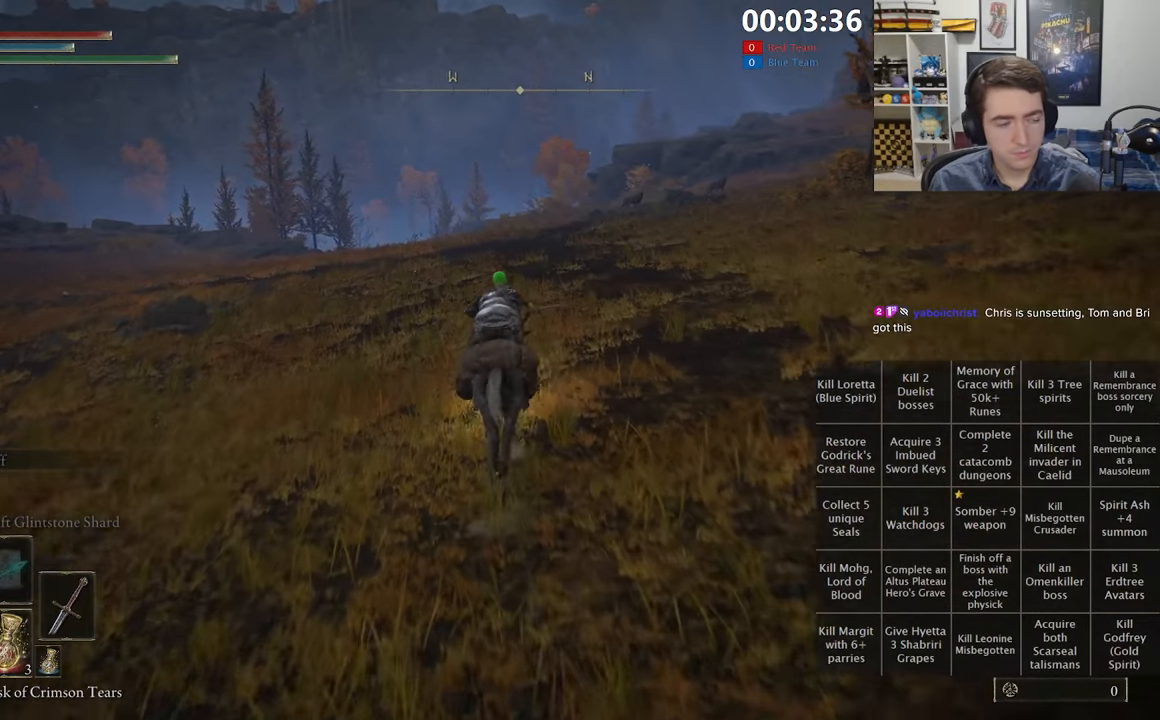
{"dt_ms": 500, "buttons": [], "left_stick": "up", "right_stick": "center", "events": []}
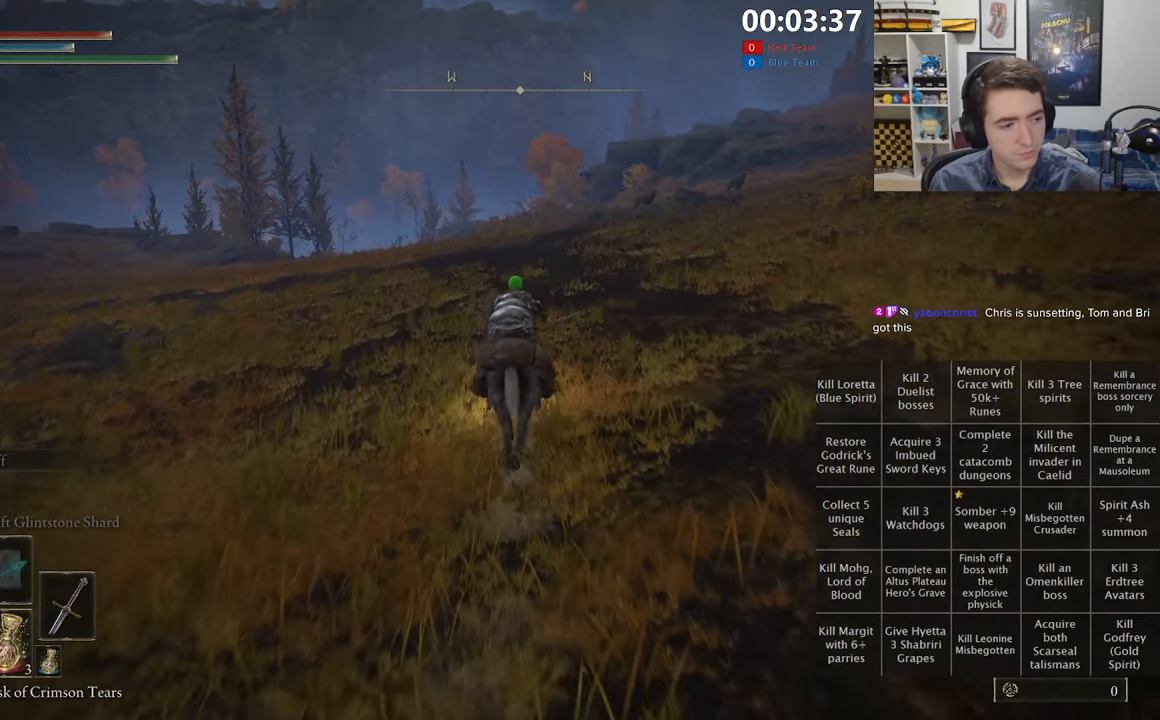
{"dt_ms": 500, "buttons": [], "left_stick": "up", "right_stick": "center", "events": [[150, "B", "down"], [267, "B", "up"]]}
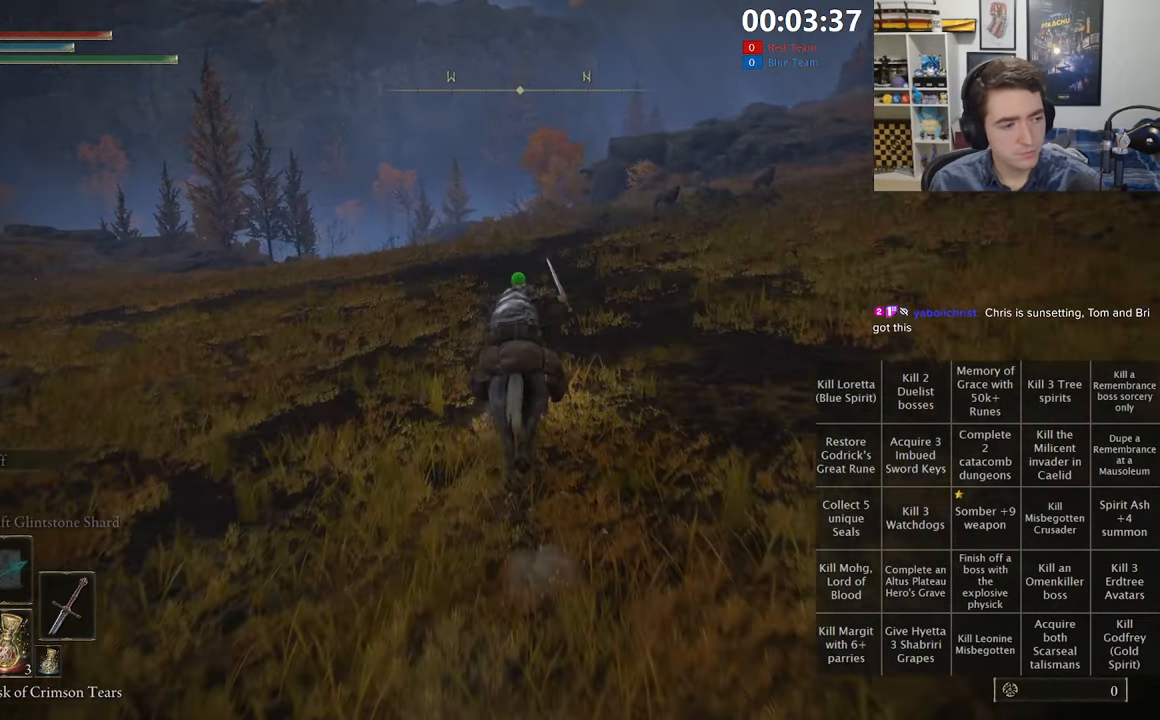
{"dt_ms": 500, "buttons": [], "left_stick": "up", "right_stick": "center", "events": []}
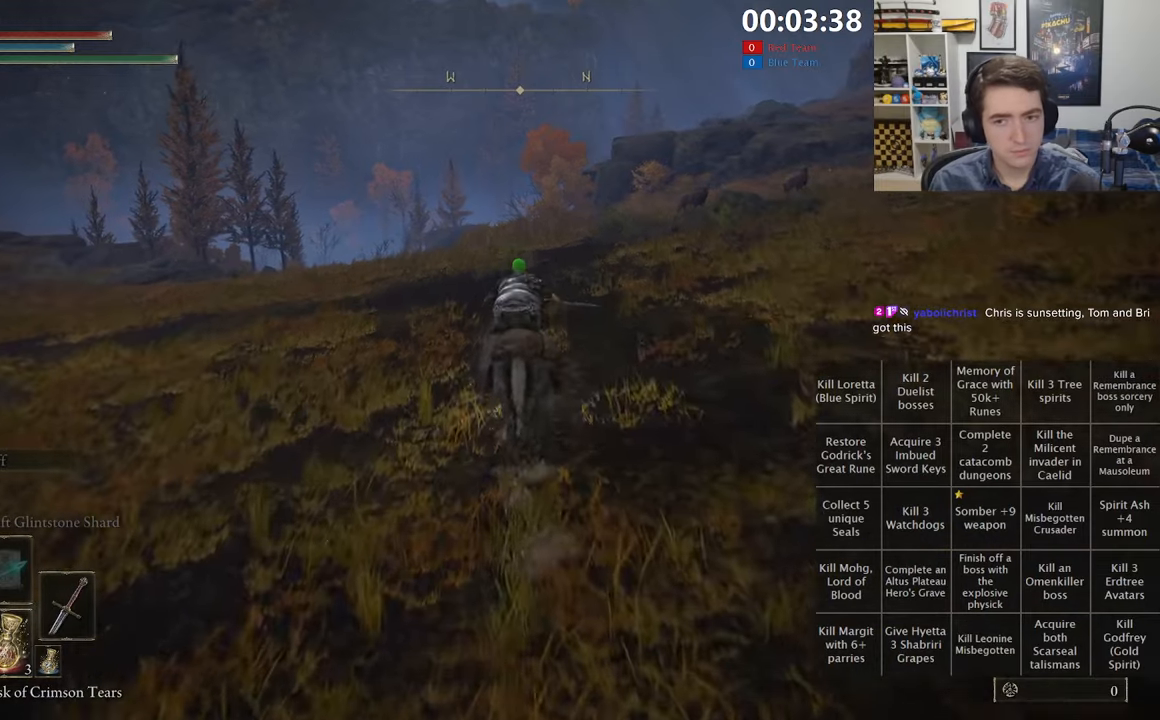
{"dt_ms": 500, "buttons": [], "left_stick": "up", "right_stick": "center", "events": []}
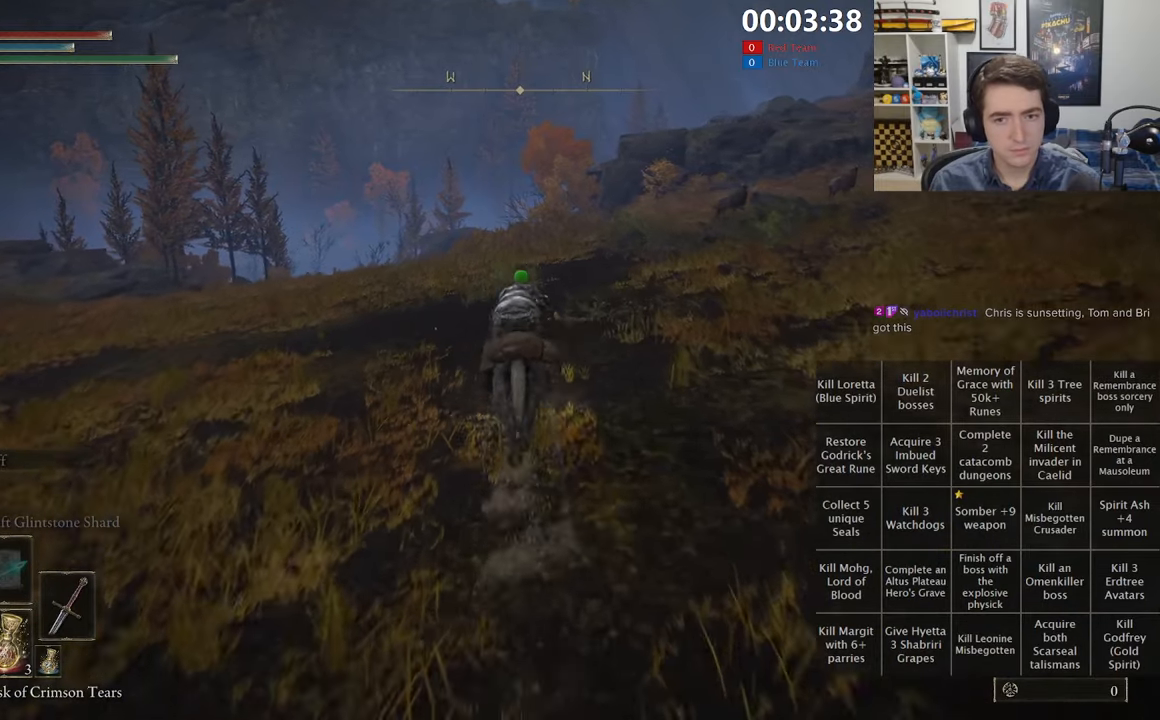
{"dt_ms": 500, "buttons": [], "left_stick": "up", "right_stick": "center", "events": [[67, "B", "down"], [184, "B", "up"]]}
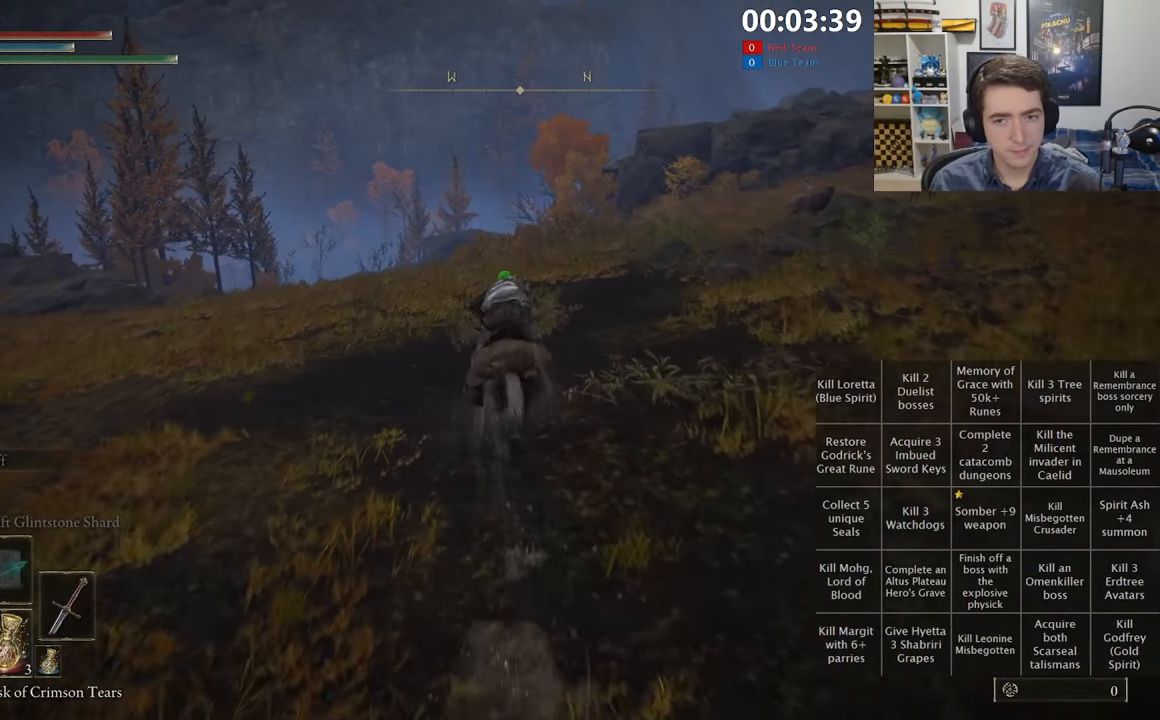
{"dt_ms": 500, "buttons": [], "left_stick": "up", "right_stick": "center", "events": []}